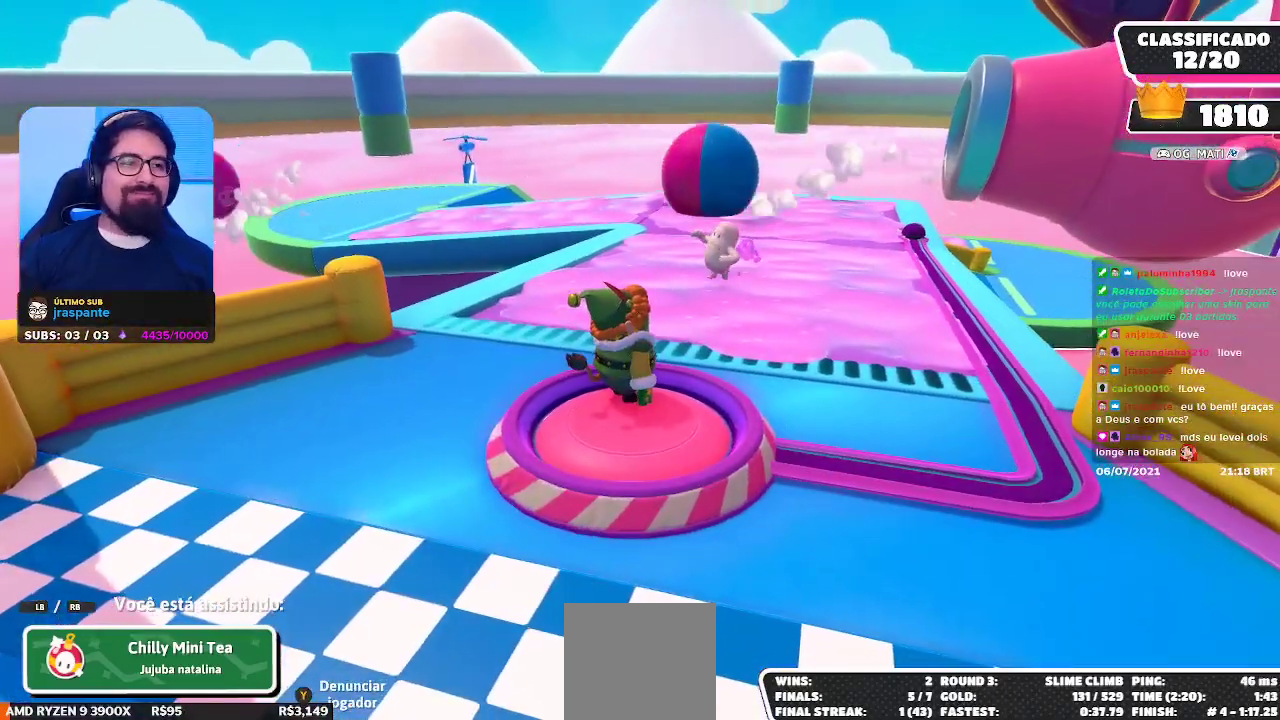
Gameplay with a controller (Xbox layout); each line is a JSON object with the inputs held at the frame after it. "events" lists button and stick changes between this image and that frame as [ms after this image, input, new state], when the widget could be followed in between. Not read: L3 R3 Z.
{"buttons": [], "left_stick": "center", "right_stick": "center", "events": []}
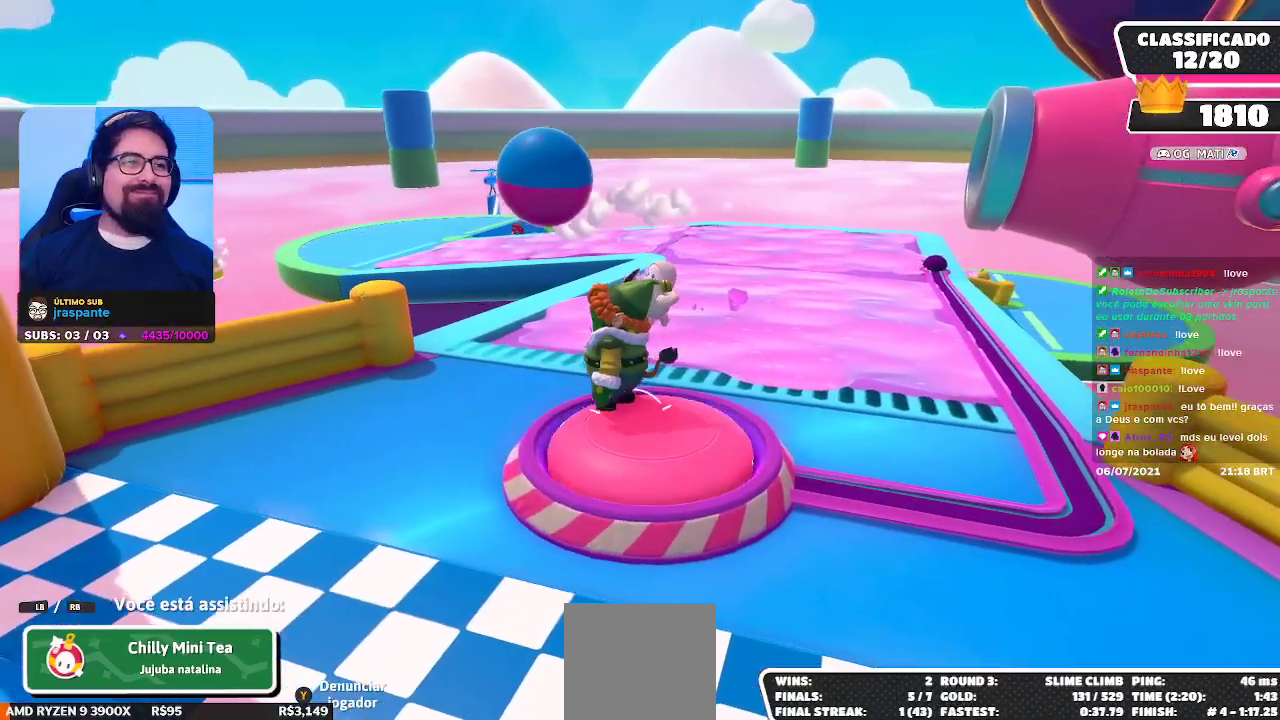
{"buttons": [], "left_stick": "center", "right_stick": "left", "events": [[467, "right_stick", "left"]]}
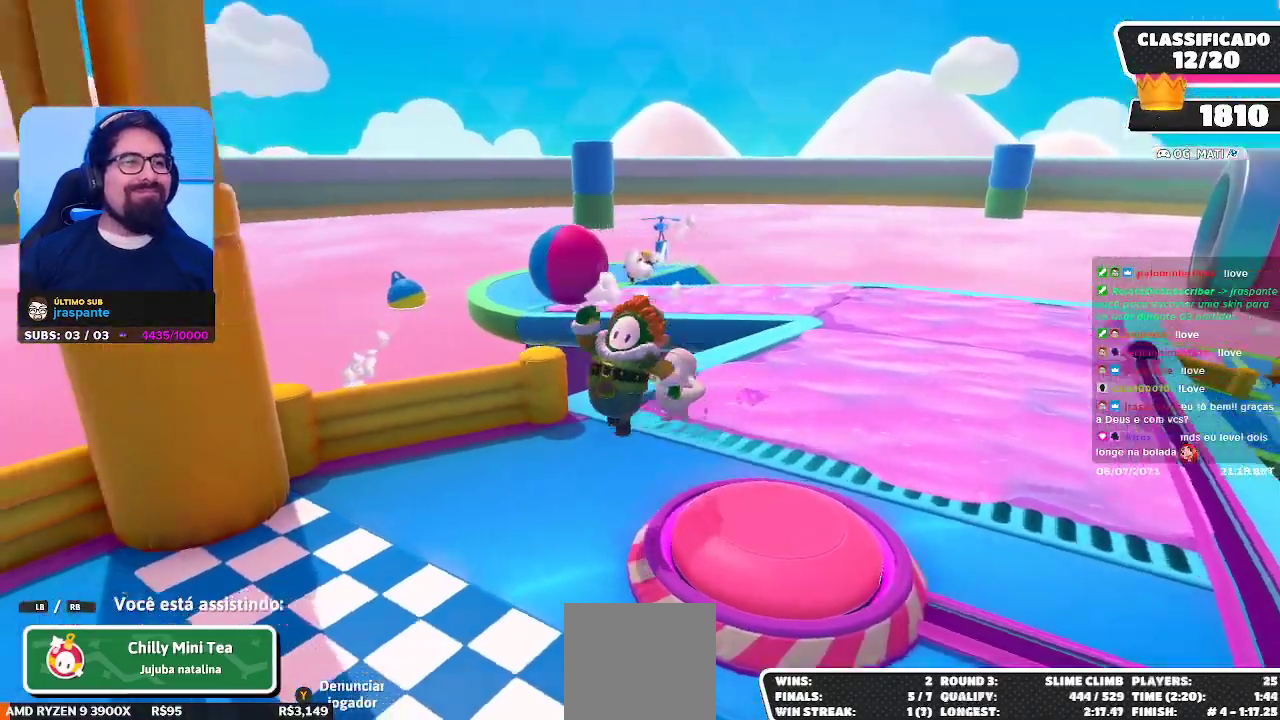
{"buttons": [], "left_stick": "center", "right_stick": "center", "events": [[183, "right_stick", "center"]]}
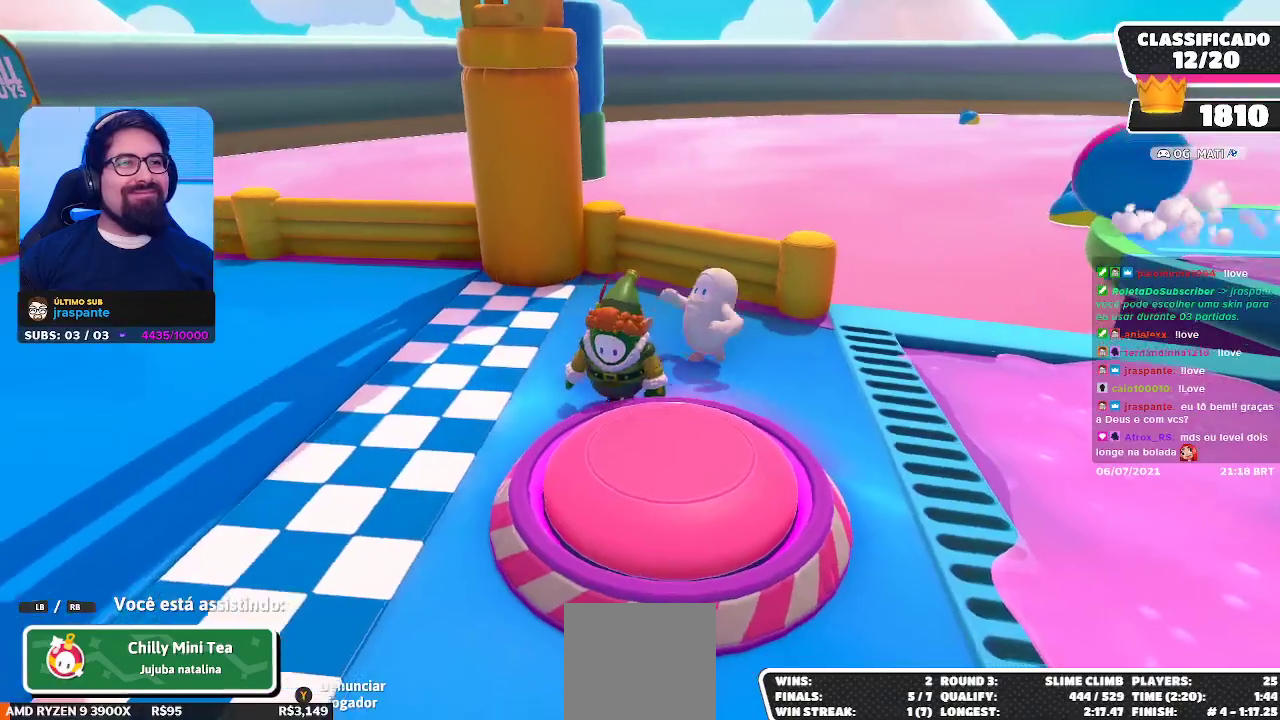
{"buttons": [], "left_stick": "center", "right_stick": "center", "events": [[150, "right_stick", "right"], [417, "right_stick", "center"]]}
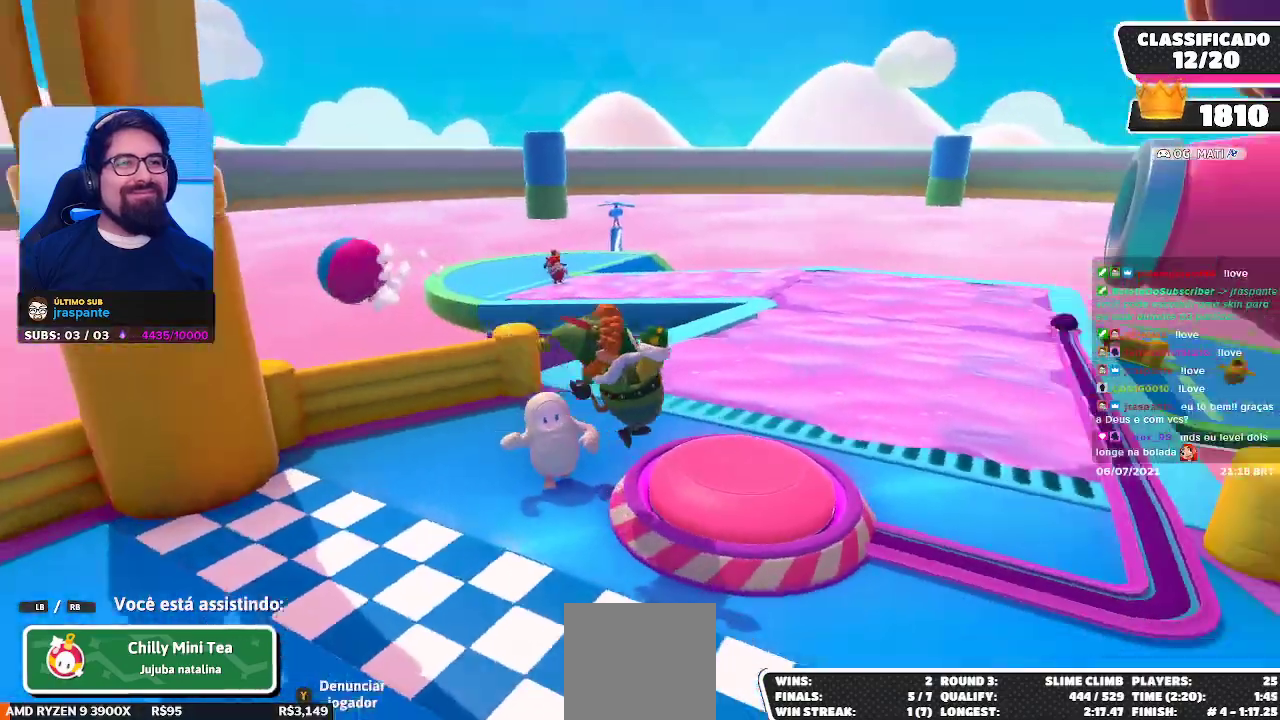
{"buttons": [], "left_stick": "center", "right_stick": "center", "events": []}
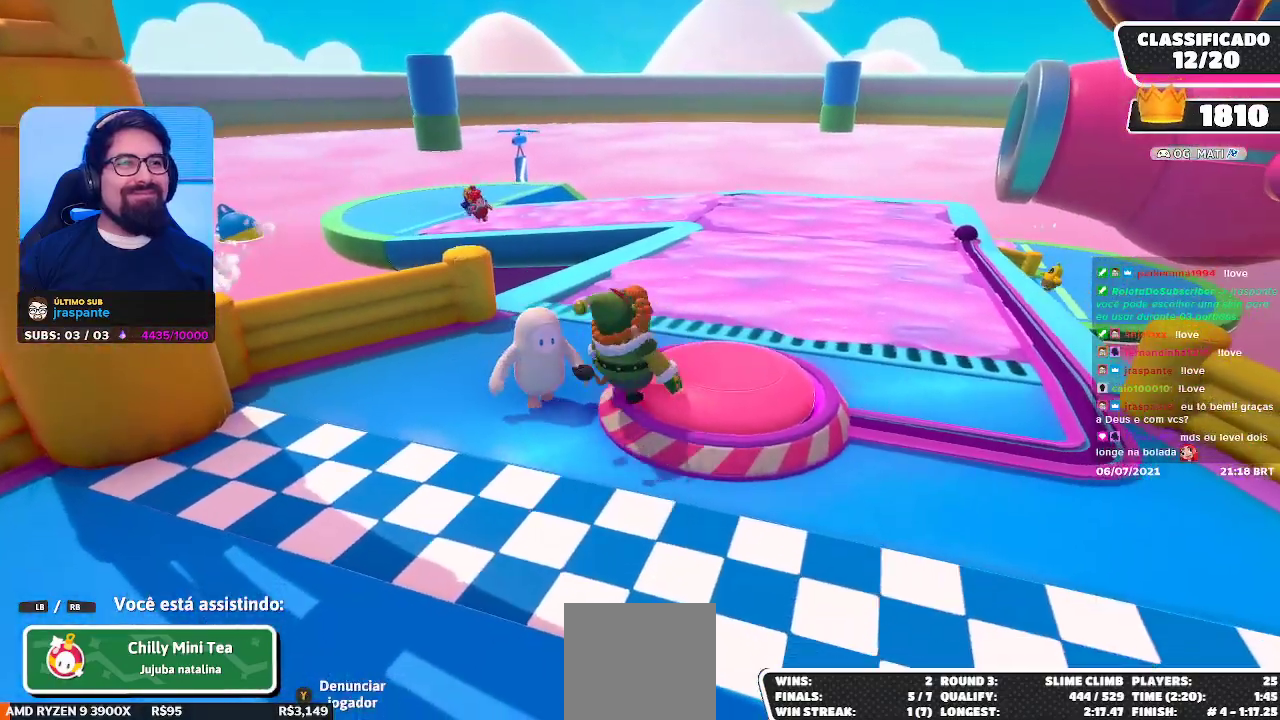
{"buttons": [], "left_stick": "center", "right_stick": "center", "events": []}
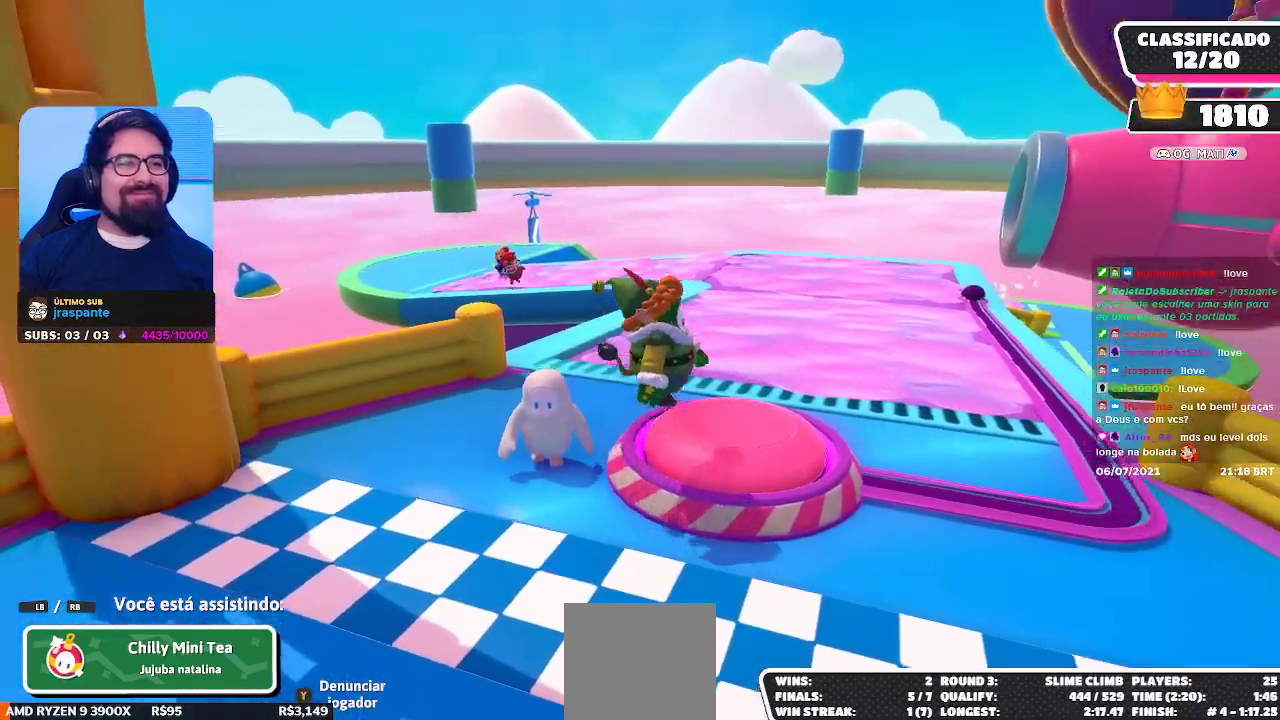
{"buttons": [], "left_stick": "center", "right_stick": "center", "events": []}
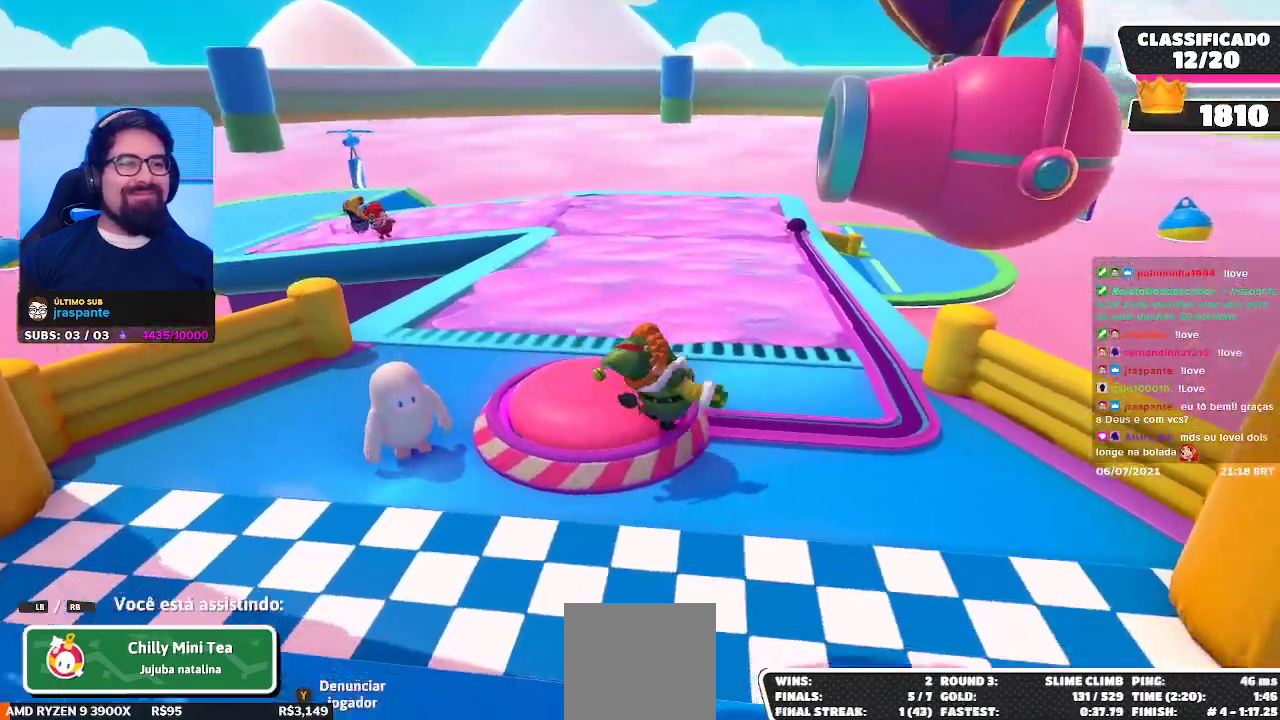
{"buttons": [], "left_stick": "center", "right_stick": "center", "events": []}
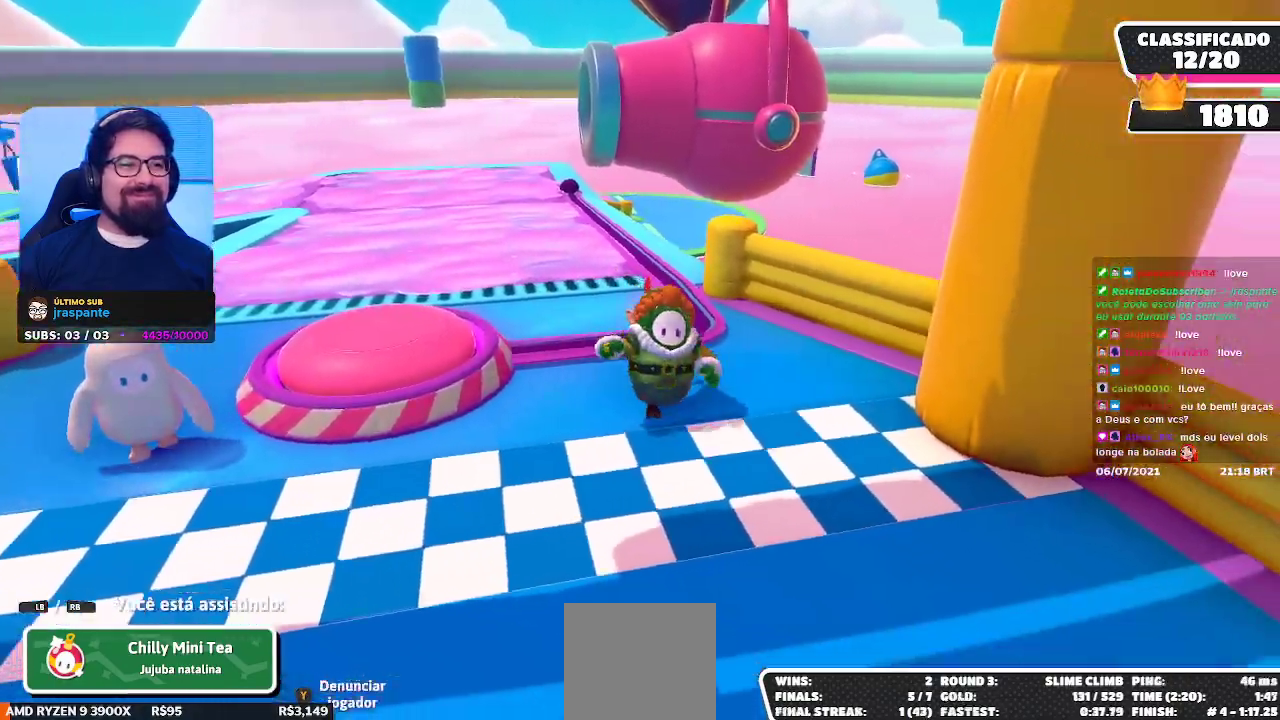
{"buttons": [], "left_stick": "center", "right_stick": "left", "events": [[483, "right_stick", "left"]]}
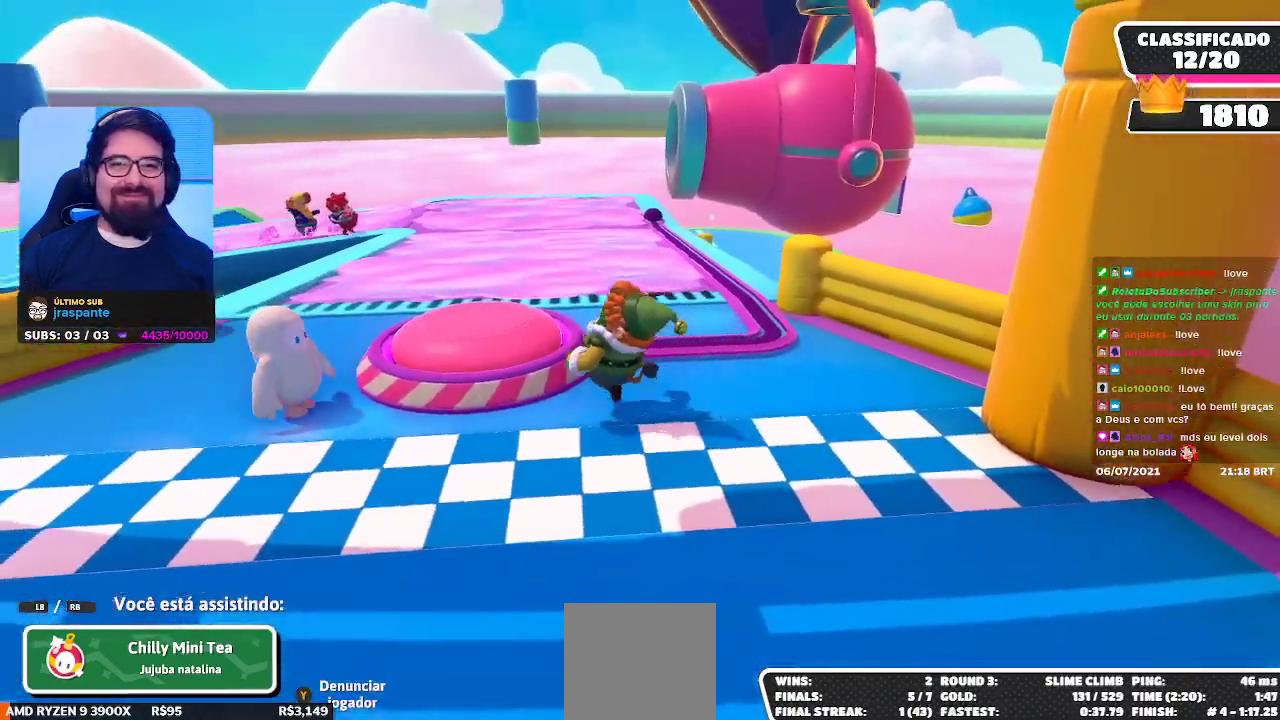
{"buttons": [], "left_stick": "center", "right_stick": "center", "events": [[17, "right_stick", "down-left"], [150, "right_stick", "center"]]}
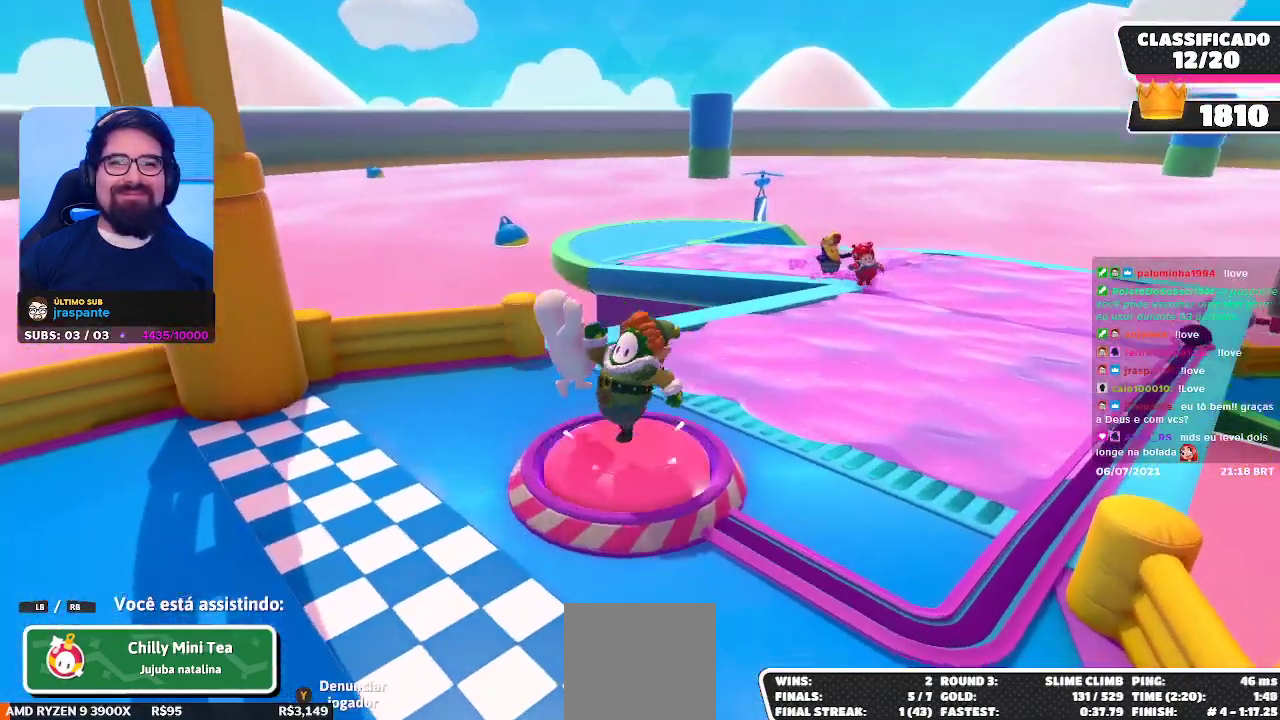
{"buttons": [], "left_stick": "center", "right_stick": "center", "events": [[317, "right_stick", "right"], [417, "right_stick", "center"]]}
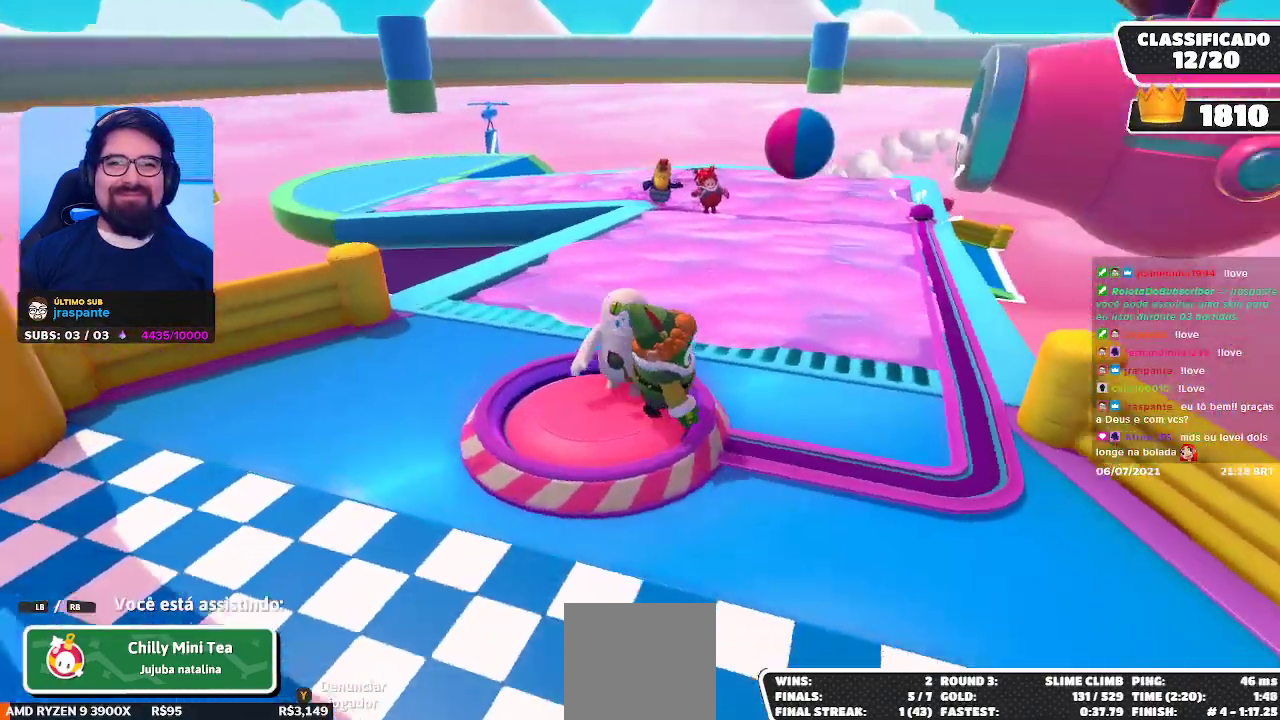
{"buttons": [], "left_stick": "center", "right_stick": "center", "events": [[100, "right_stick", "right"], [150, "right_stick", "center"]]}
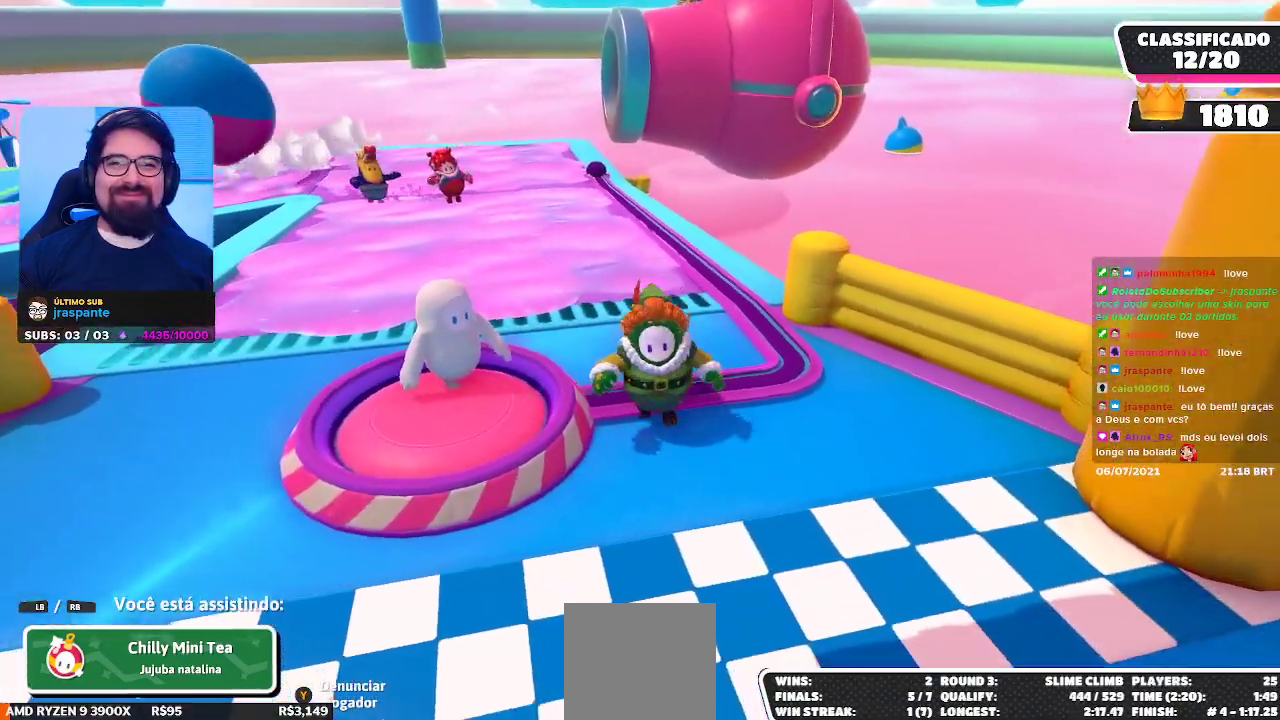
{"buttons": [], "left_stick": "center", "right_stick": "center", "events": []}
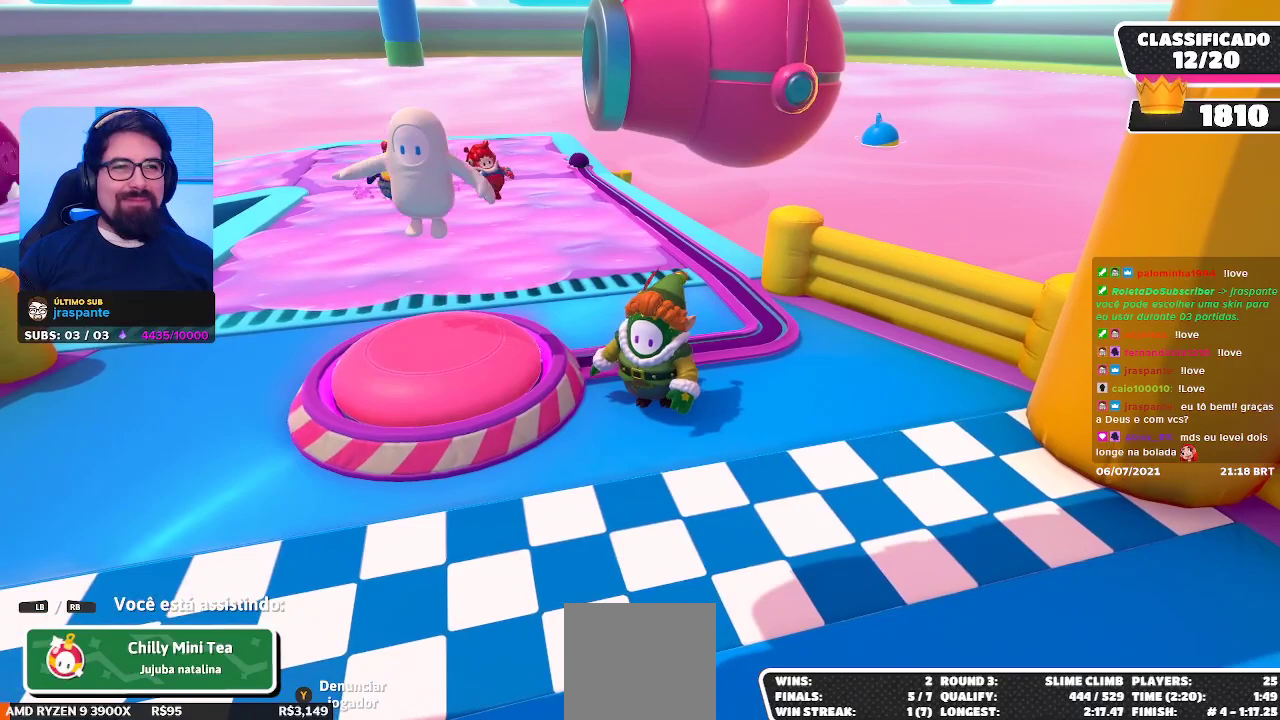
{"buttons": [], "left_stick": "center", "right_stick": "center", "events": []}
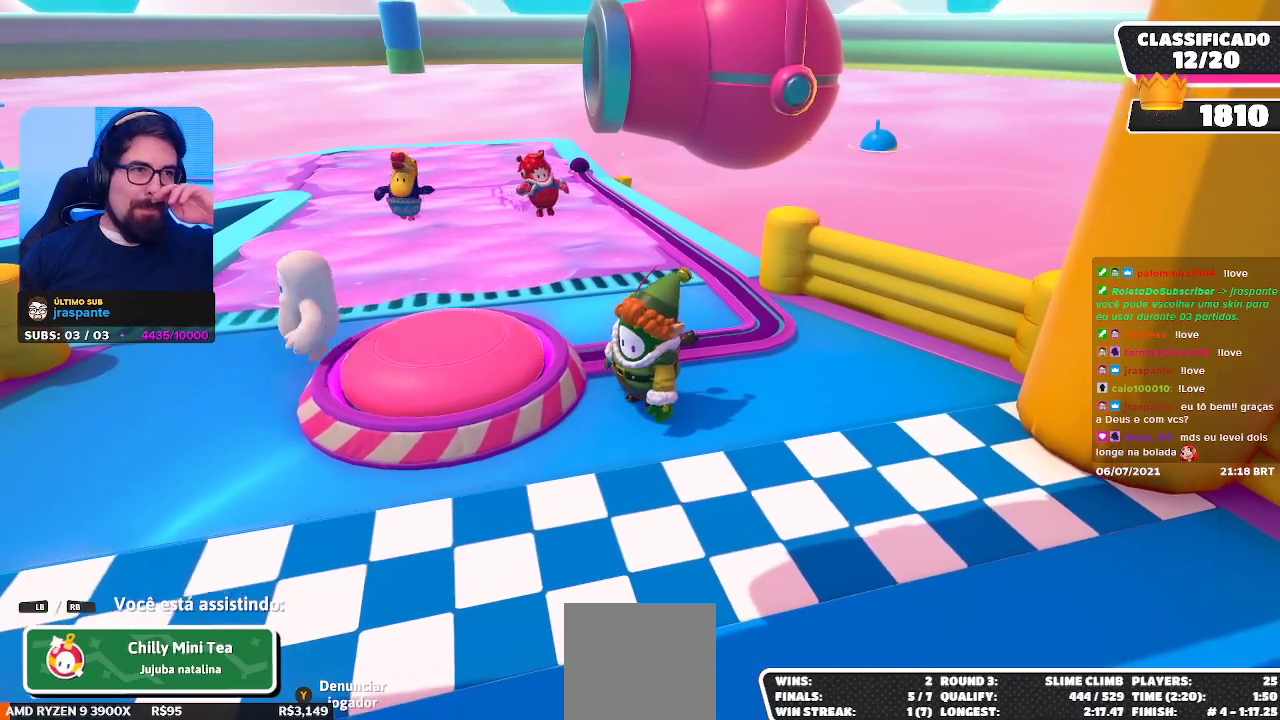
{"buttons": [], "left_stick": "center", "right_stick": "center", "events": []}
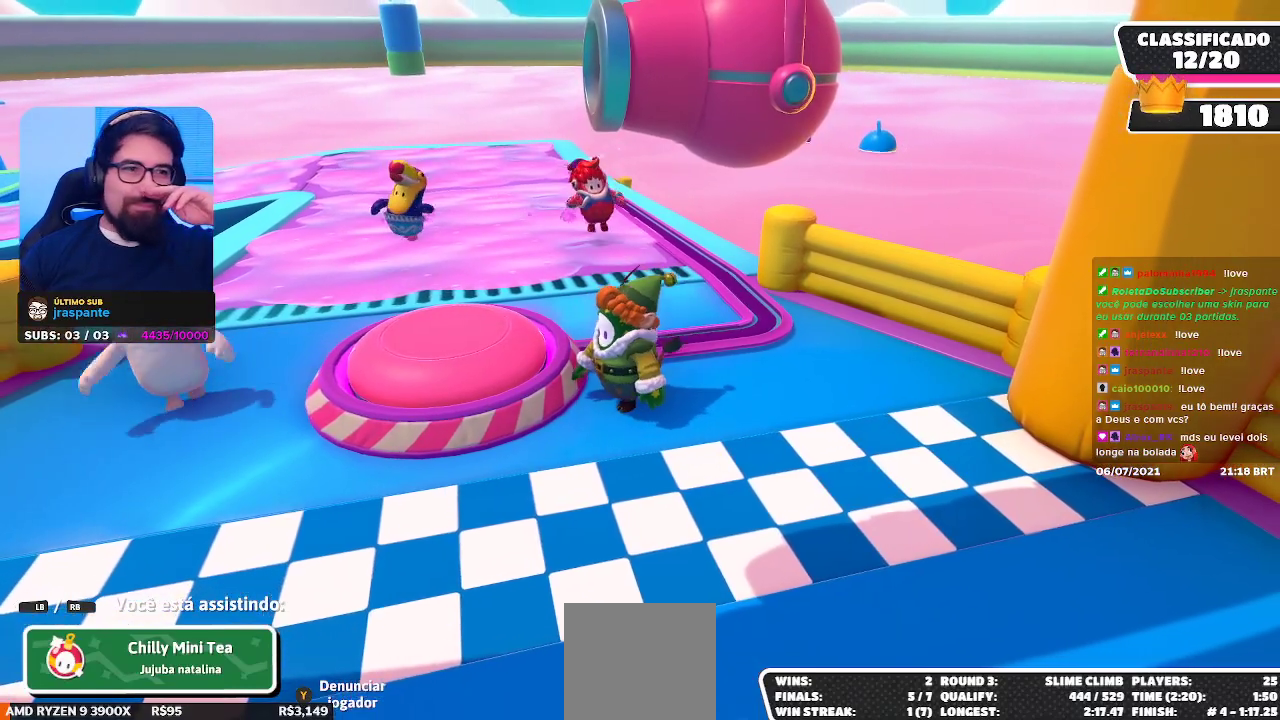
{"buttons": [], "left_stick": "center", "right_stick": "center", "events": []}
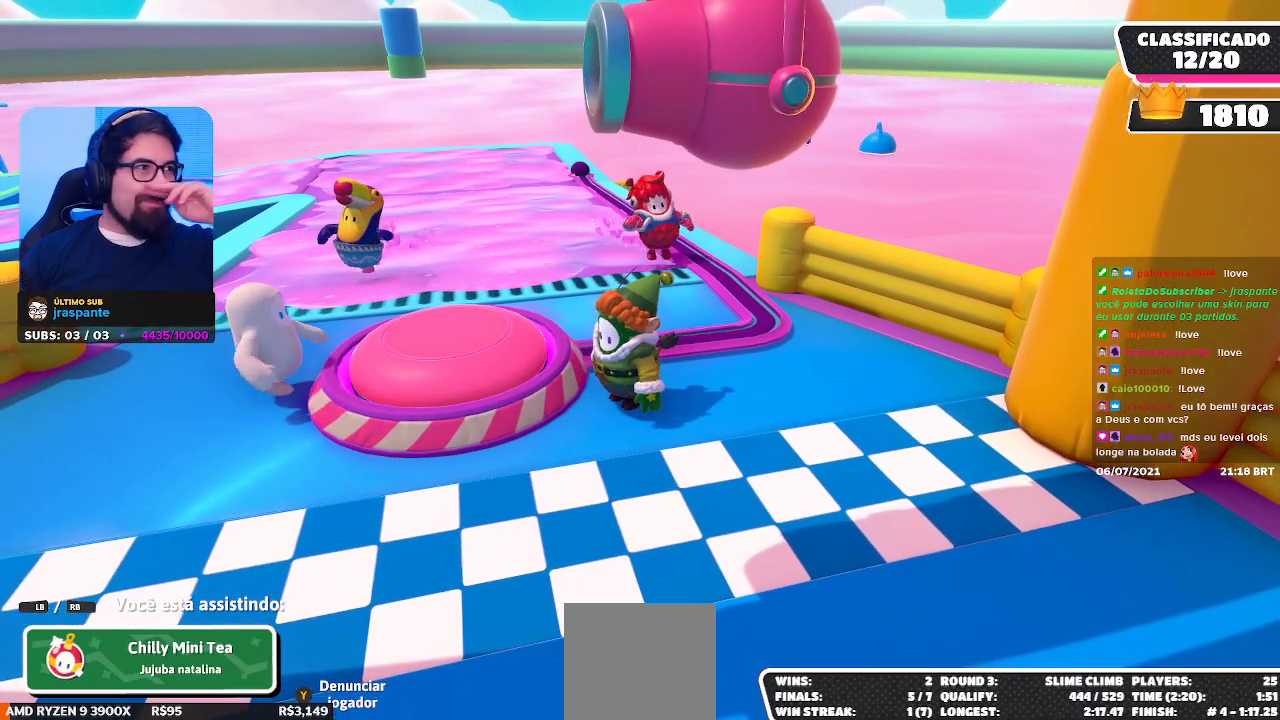
{"buttons": [], "left_stick": "center", "right_stick": "center", "events": []}
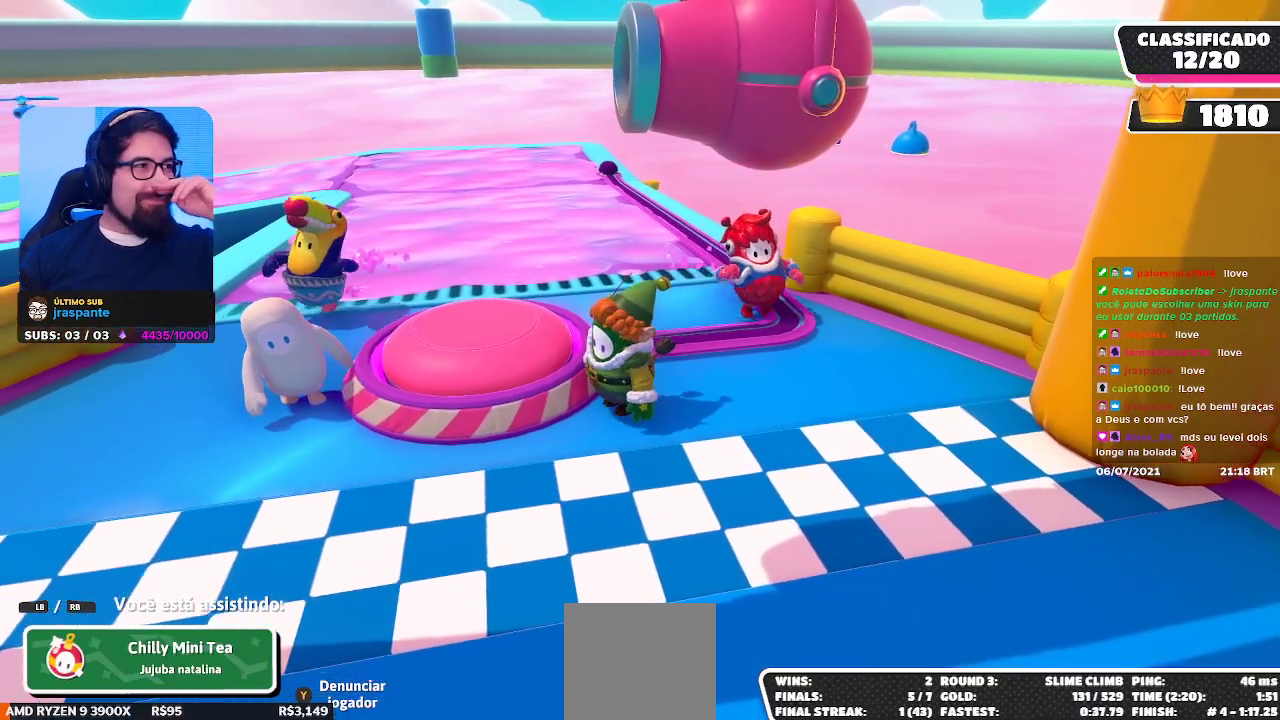
{"buttons": [], "left_stick": "center", "right_stick": "center", "events": []}
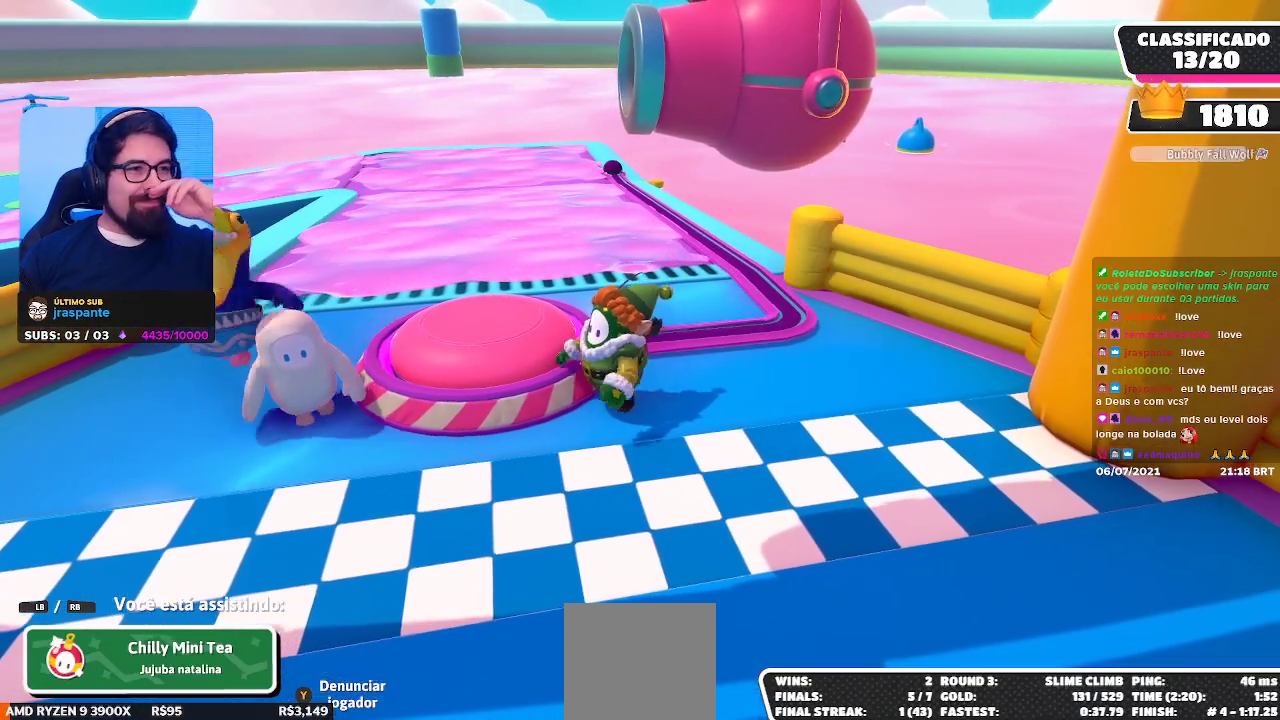
{"buttons": [], "left_stick": "center", "right_stick": "center", "events": []}
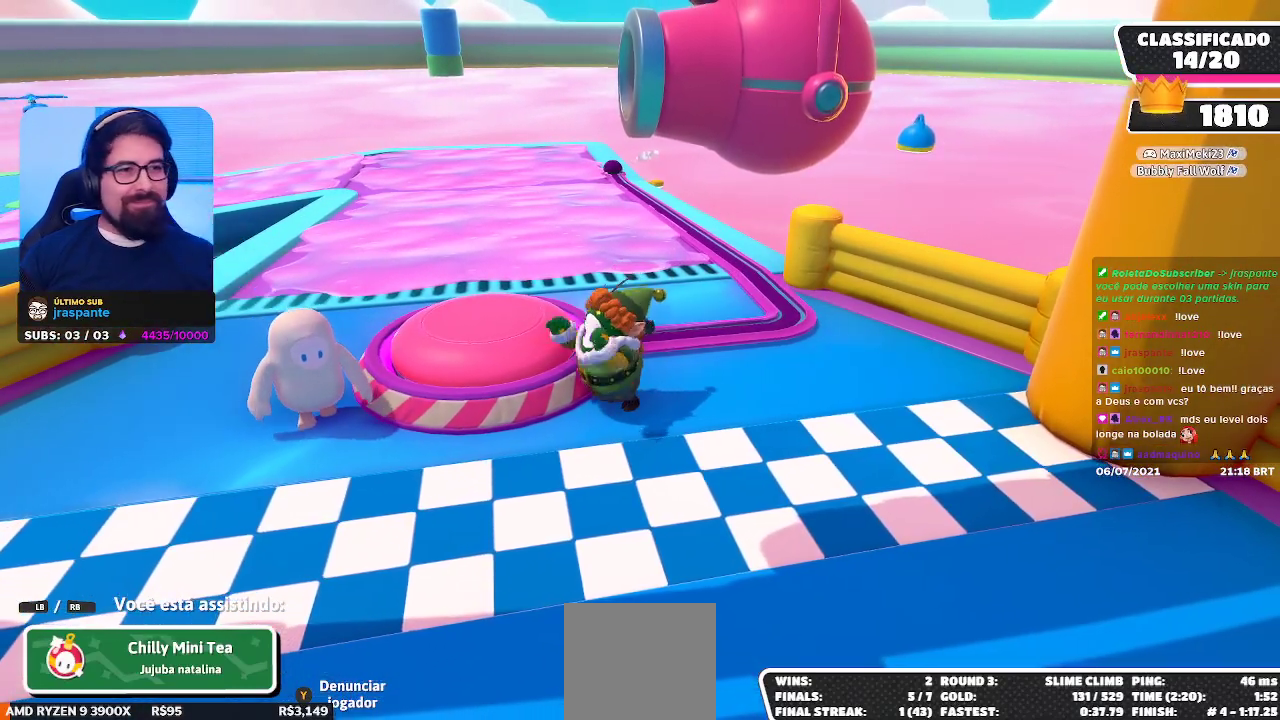
{"buttons": [], "left_stick": "center", "right_stick": "center", "events": []}
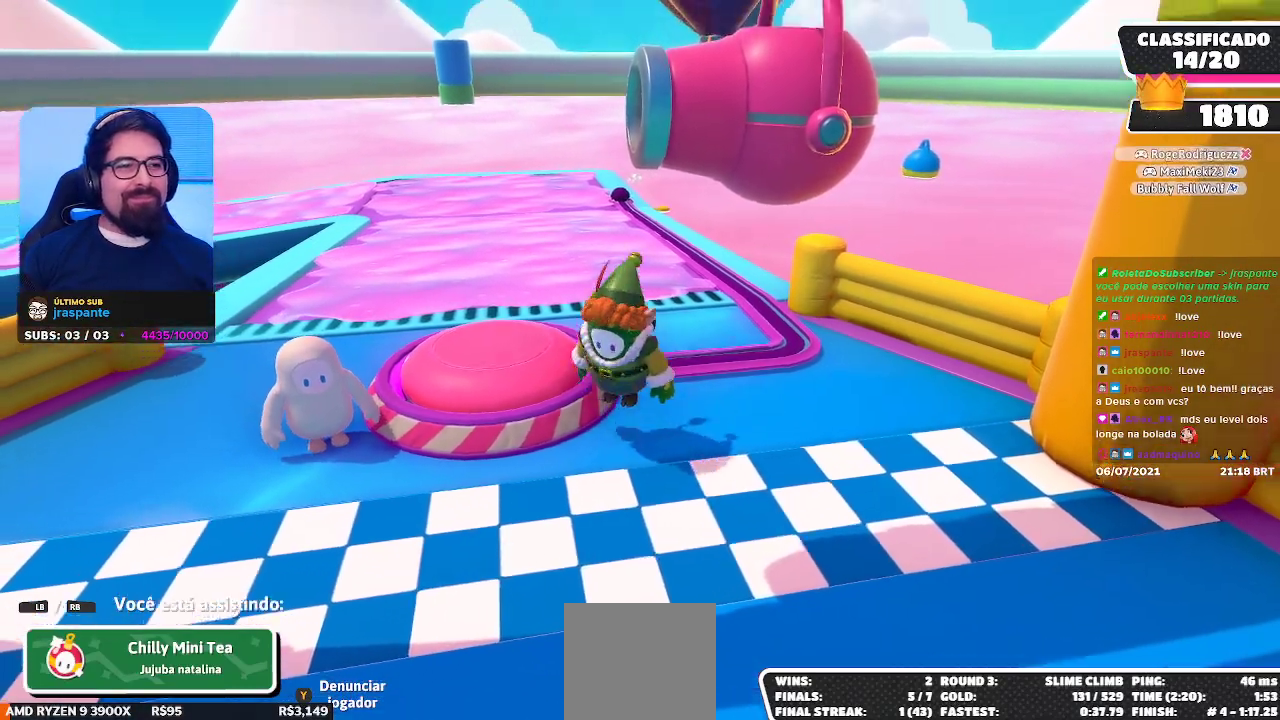
{"buttons": [], "left_stick": "center", "right_stick": "center", "events": [[83, "right_stick", "left"], [183, "right_stick", "center"]]}
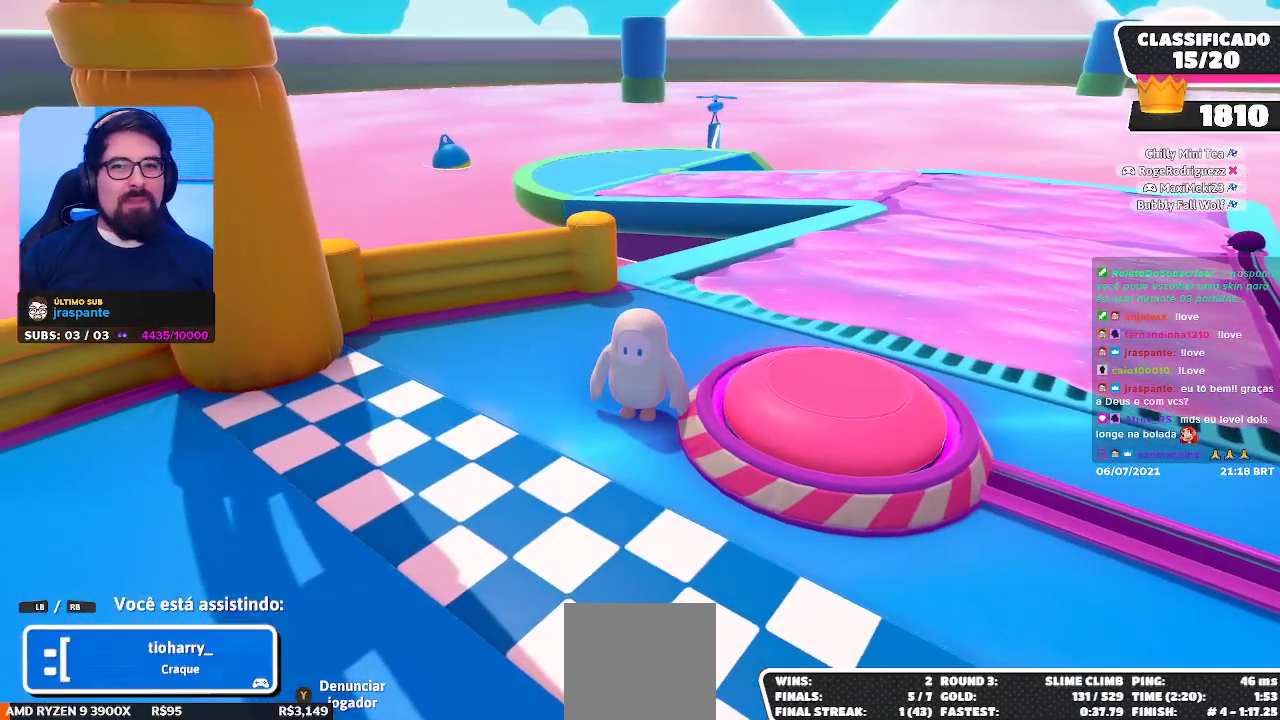
{"buttons": [], "left_stick": "center", "right_stick": "center", "events": [[267, "right_stick", "right"], [350, "right_stick", "center"]]}
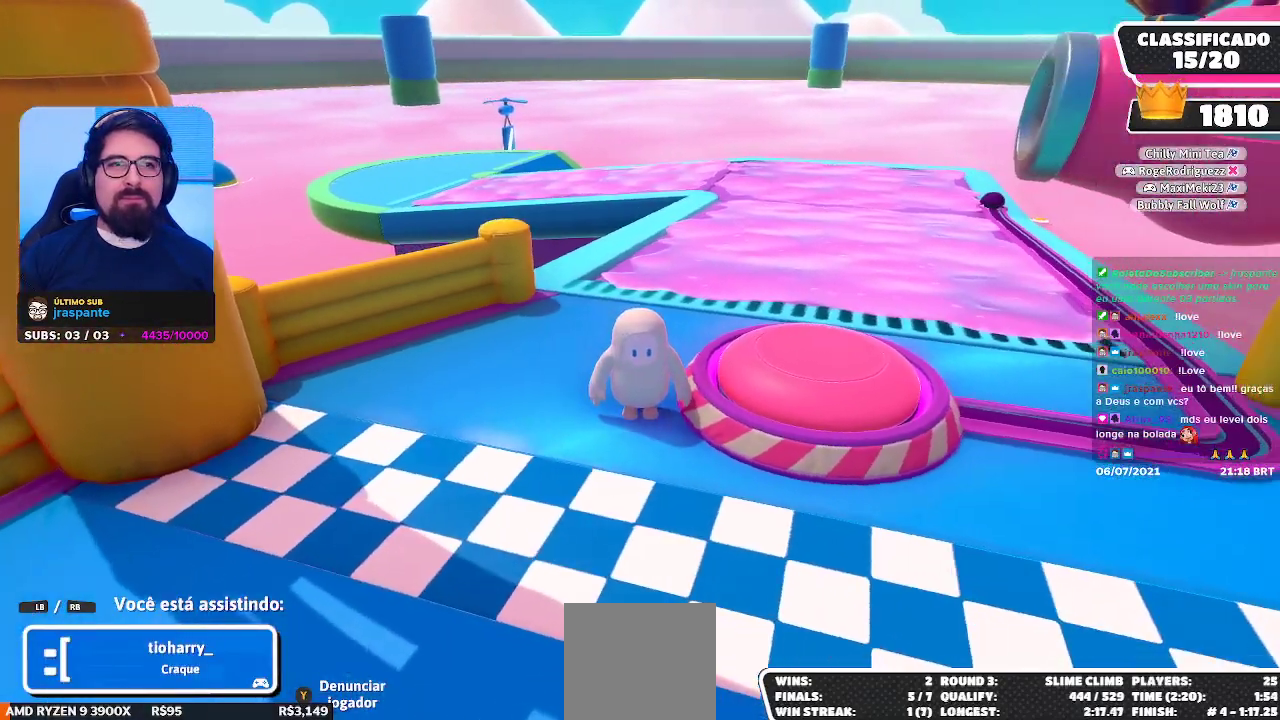
{"buttons": [], "left_stick": "center", "right_stick": "center", "events": [[317, "L2", "down"], [483, "L2", "up"]]}
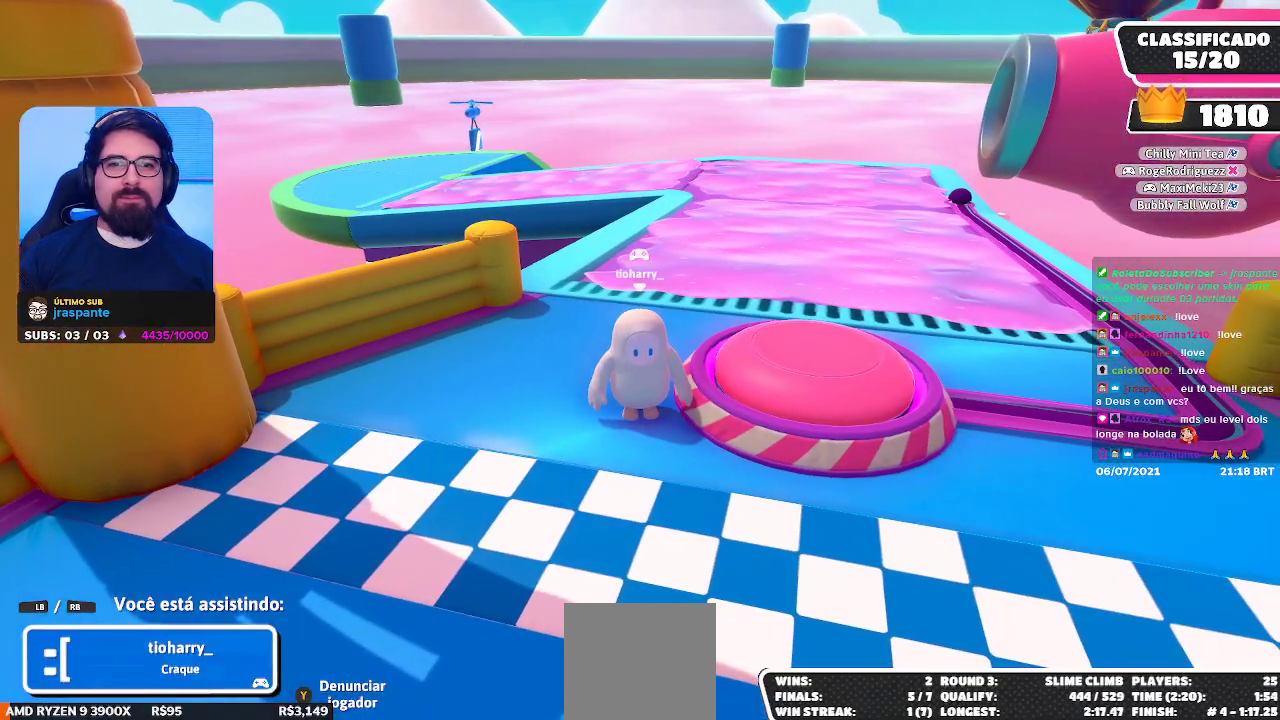
{"buttons": [], "left_stick": "center", "right_stick": "center", "events": []}
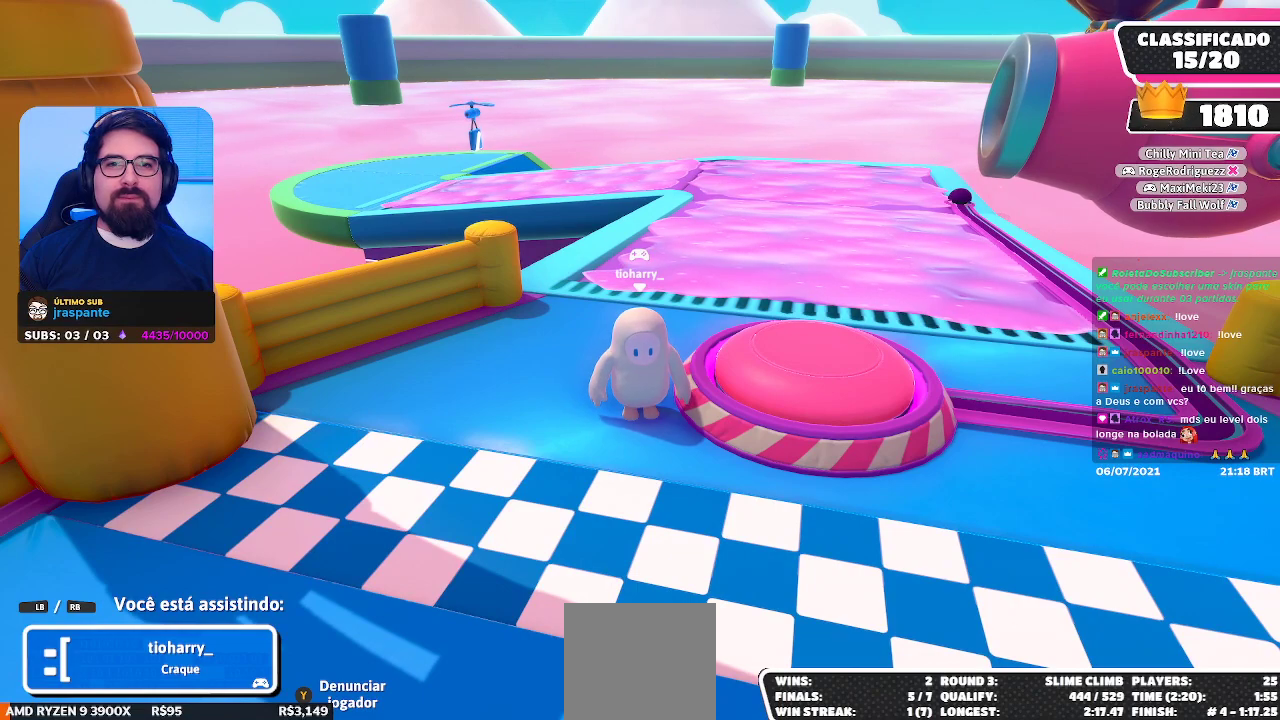
{"buttons": ["L2"], "left_stick": "center", "right_stick": "center", "events": [[33, "right_stick", "up"], [200, "right_stick", "center"], [383, "L2", "down"]]}
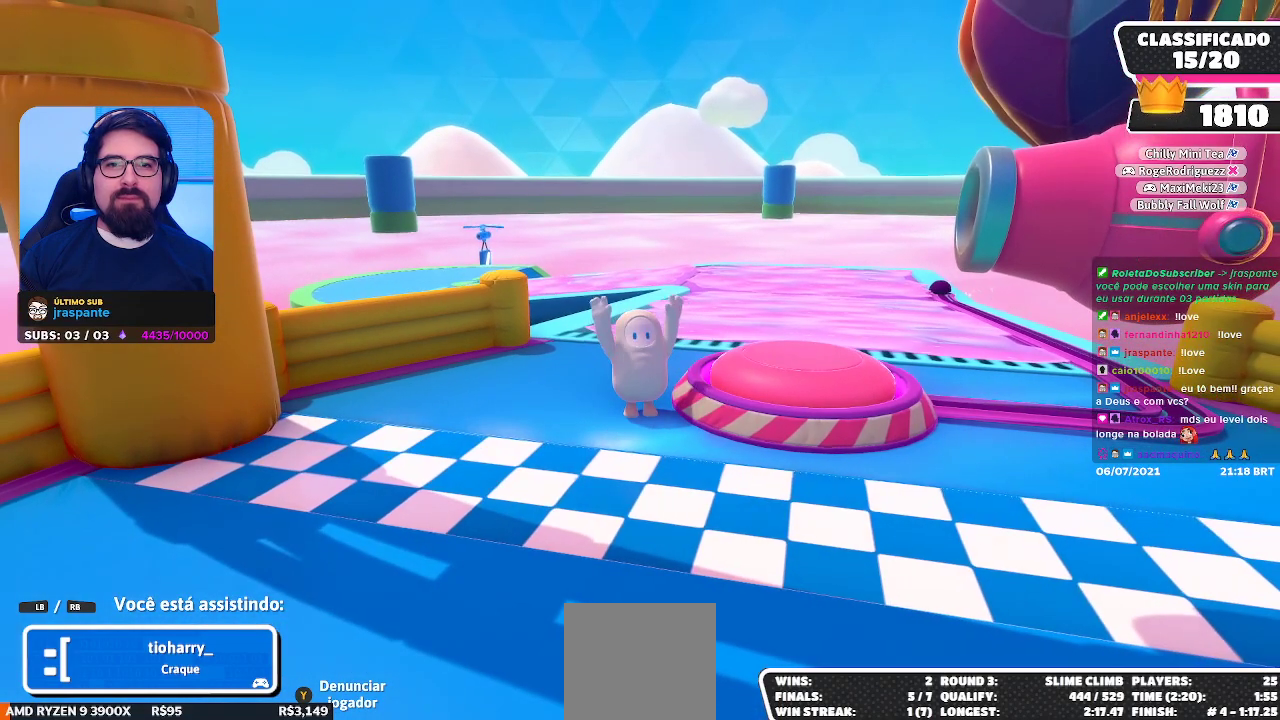
{"buttons": [], "left_stick": "center", "right_stick": "center", "events": [[67, "L2", "up"]]}
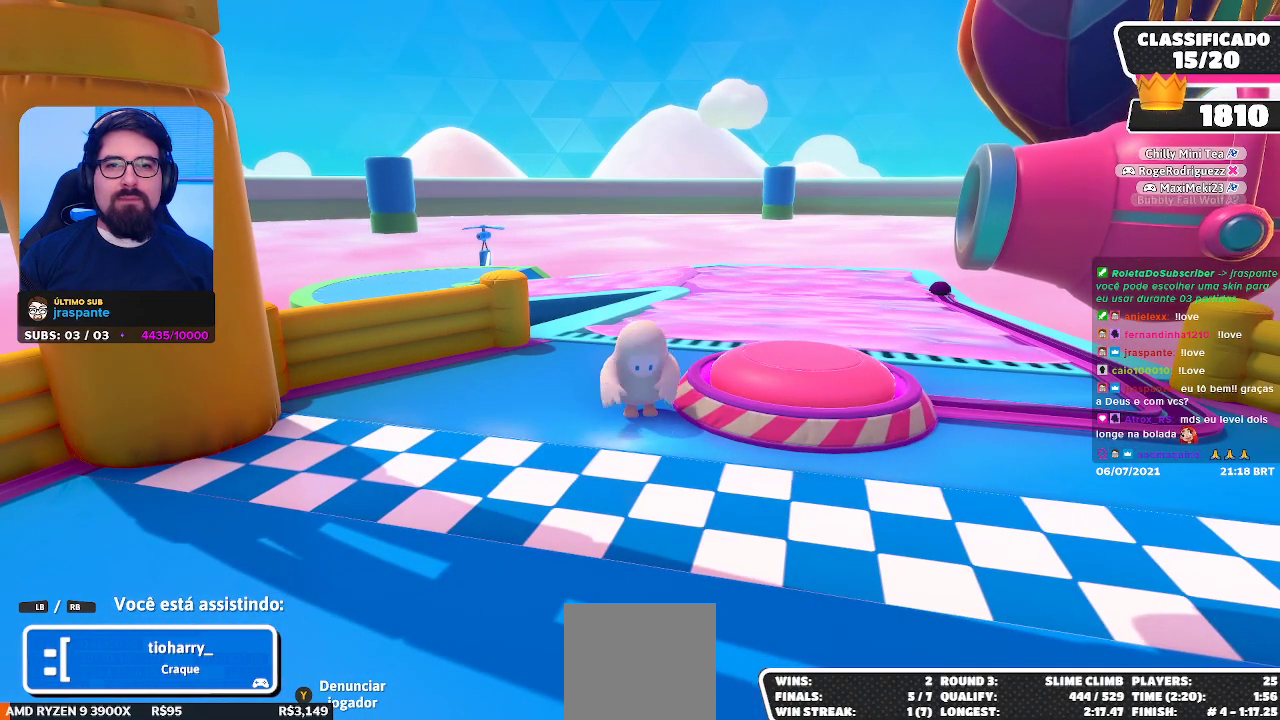
{"buttons": [], "left_stick": "center", "right_stick": "center", "events": []}
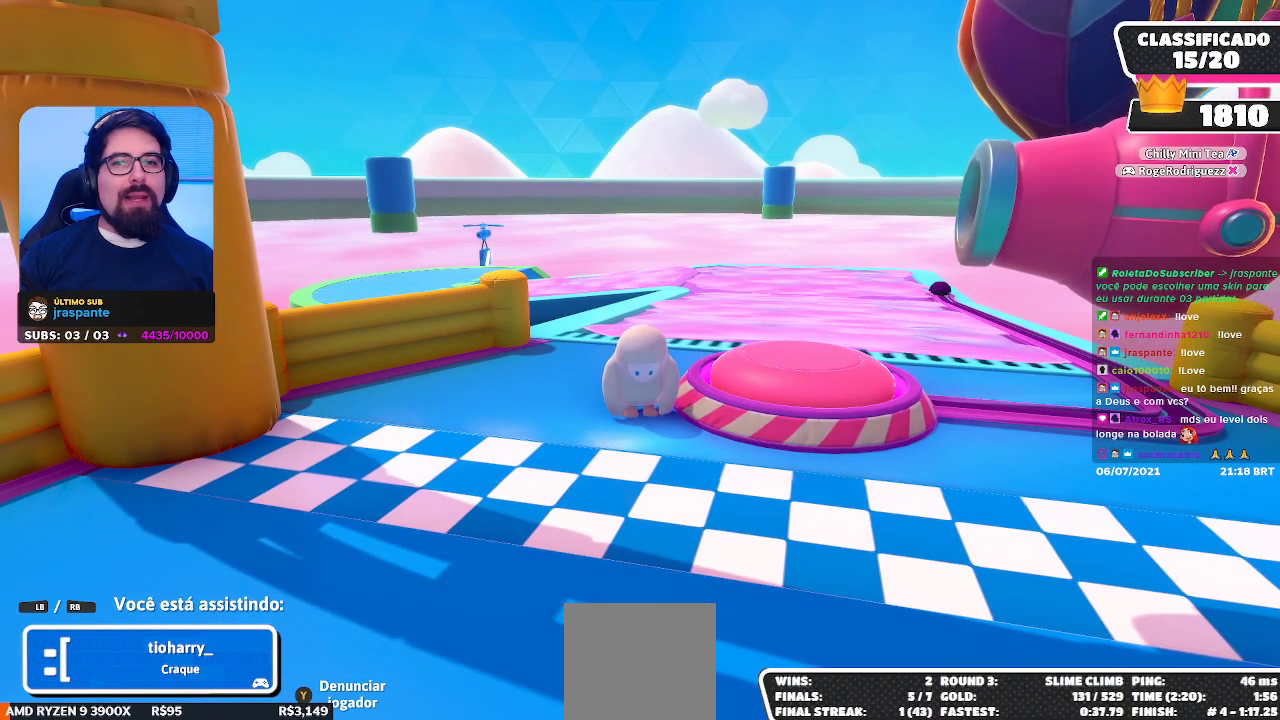
{"buttons": [], "left_stick": "center", "right_stick": "center", "events": []}
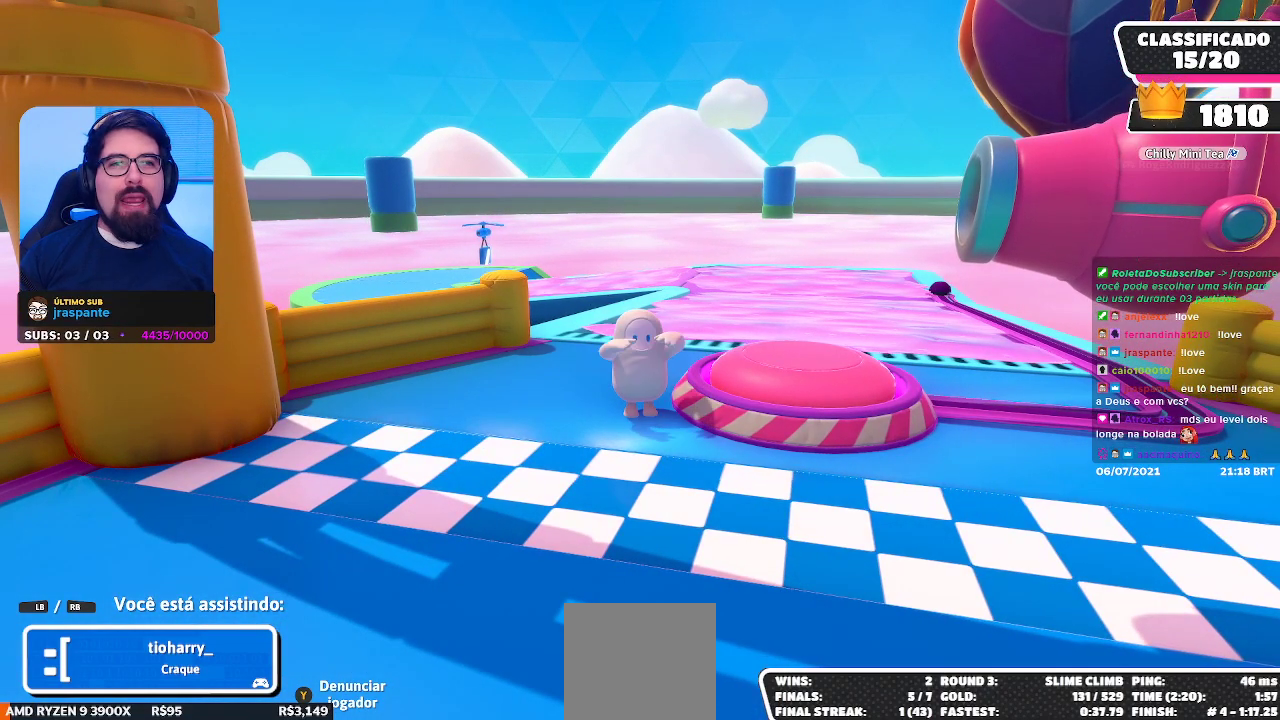
{"buttons": ["R1"], "left_stick": "center", "right_stick": "center", "events": [[433, "R1", "down"]]}
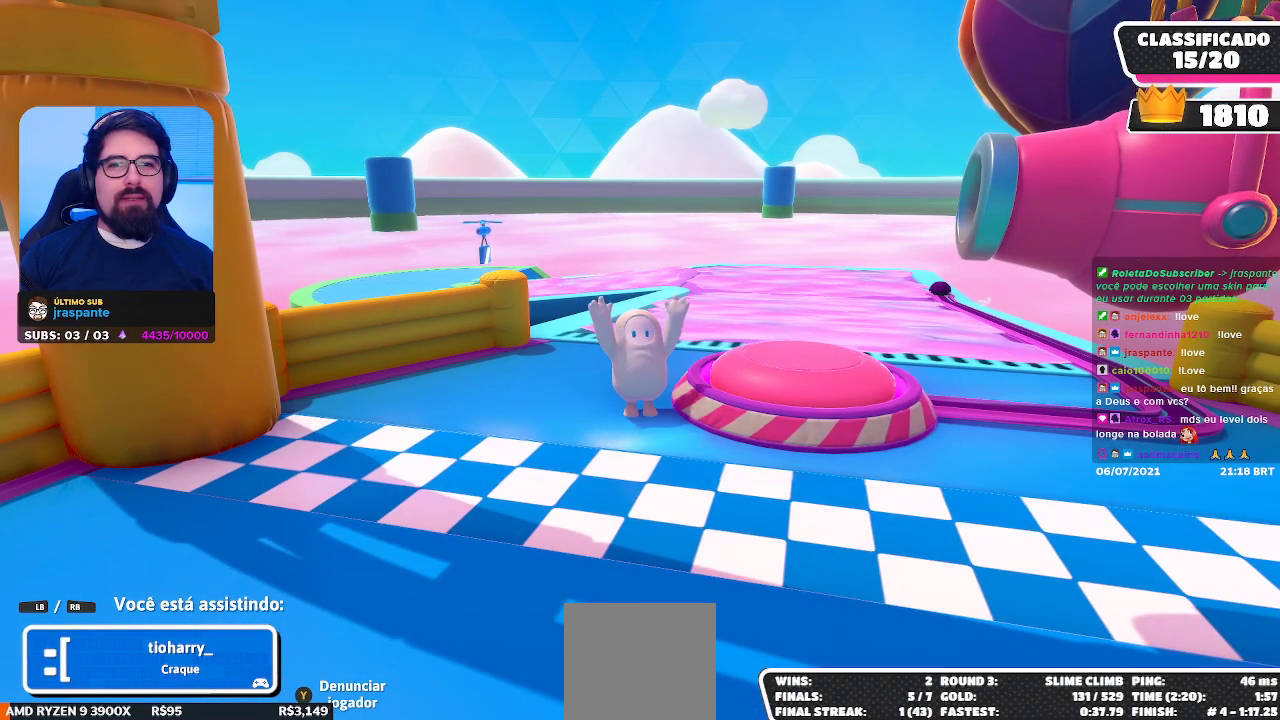
{"buttons": [], "left_stick": "center", "right_stick": "center", "events": [[83, "R1", "up"]]}